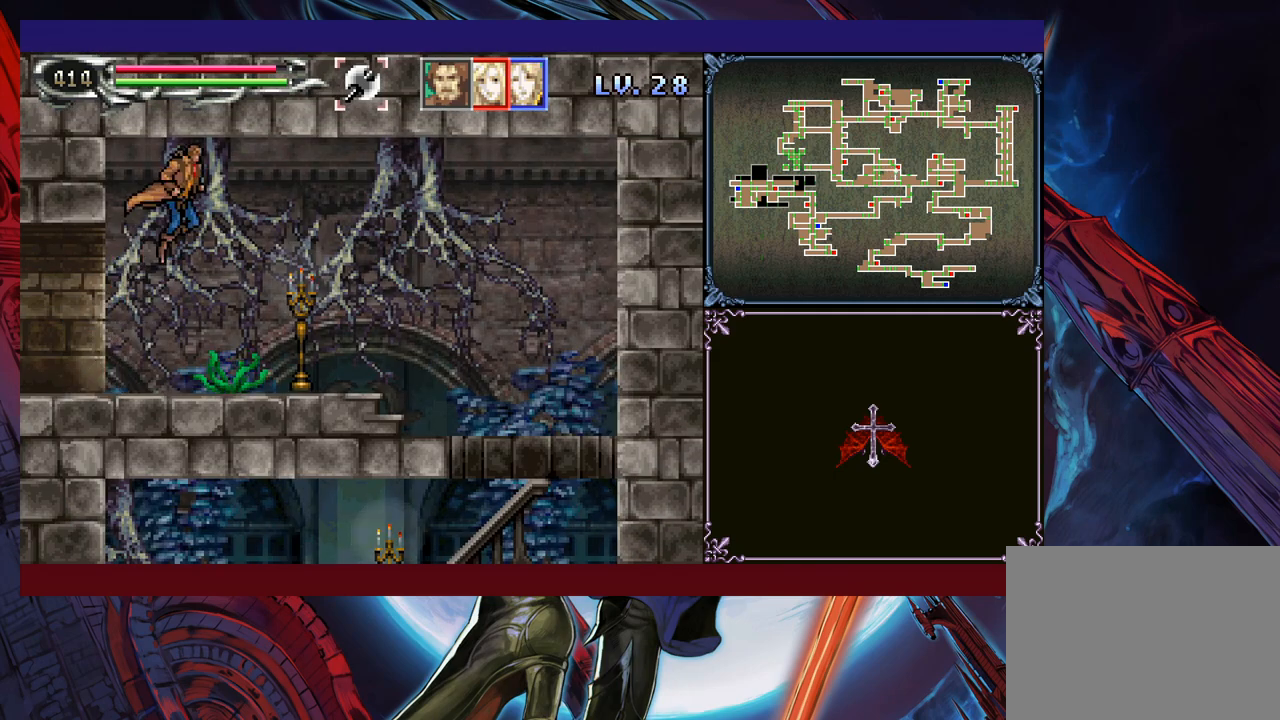
Gameplay with a controller (Xbox layout); each line is a JSON object with the inputs held at the frame after it. "events" lists button and stick changes between this image and that frame as [ms after this image, input, new state], when the widget could be followed in between. Not read: L2 R2 R3 right_stick.
{"buttons": [], "left_stick": "down-right", "events": [[183, "B", "down"], [183, "left_stick", "down-right"], [233, "B", "up"], [300, "B", "down"], [450, "B", "up"]]}
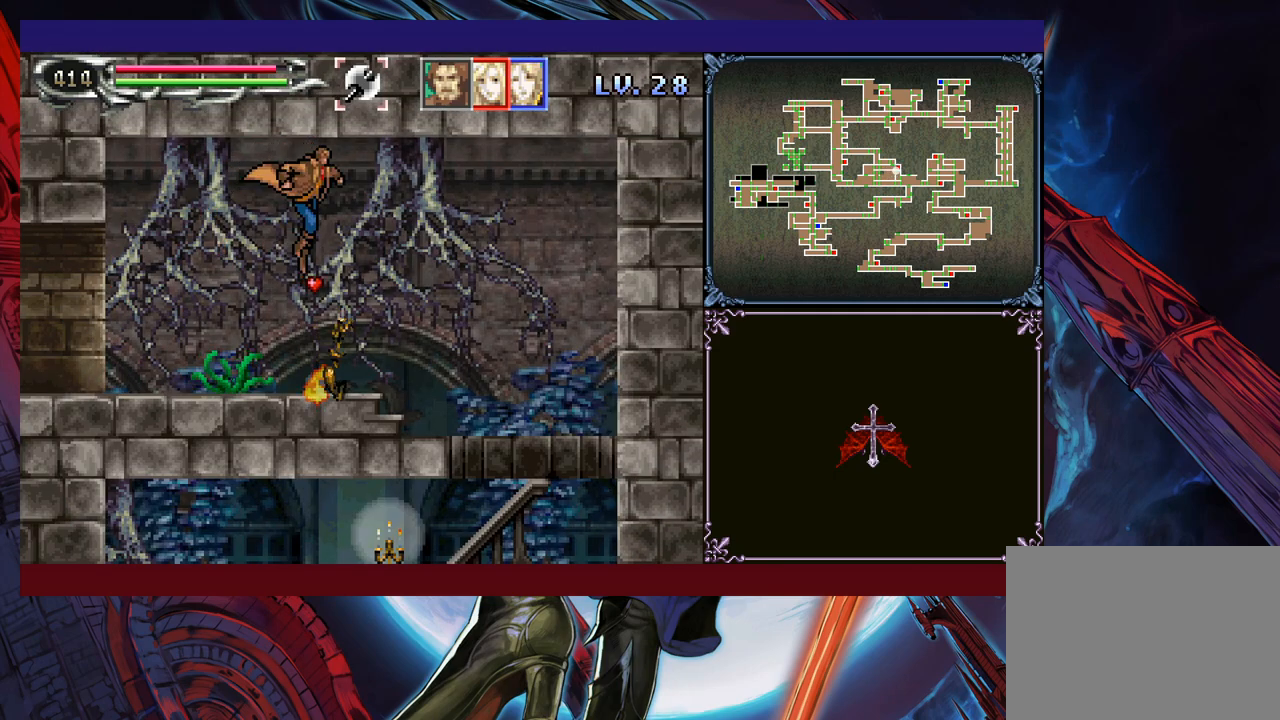
{"buttons": [], "left_stick": "down-right", "events": [[100, "B", "down"], [183, "B", "up"], [233, "B", "down"], [300, "B", "up"]]}
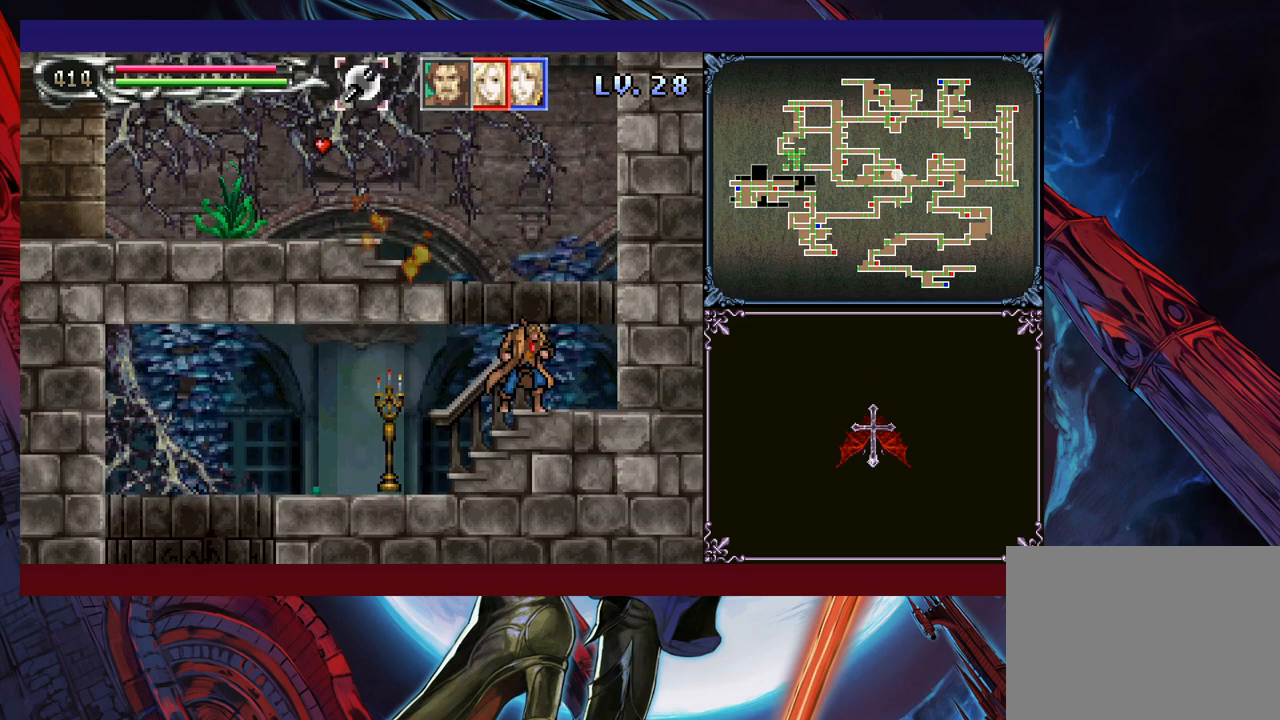
{"buttons": [], "left_stick": "left", "events": [[83, "B", "down"], [150, "B", "up"], [250, "left_stick", "left"]]}
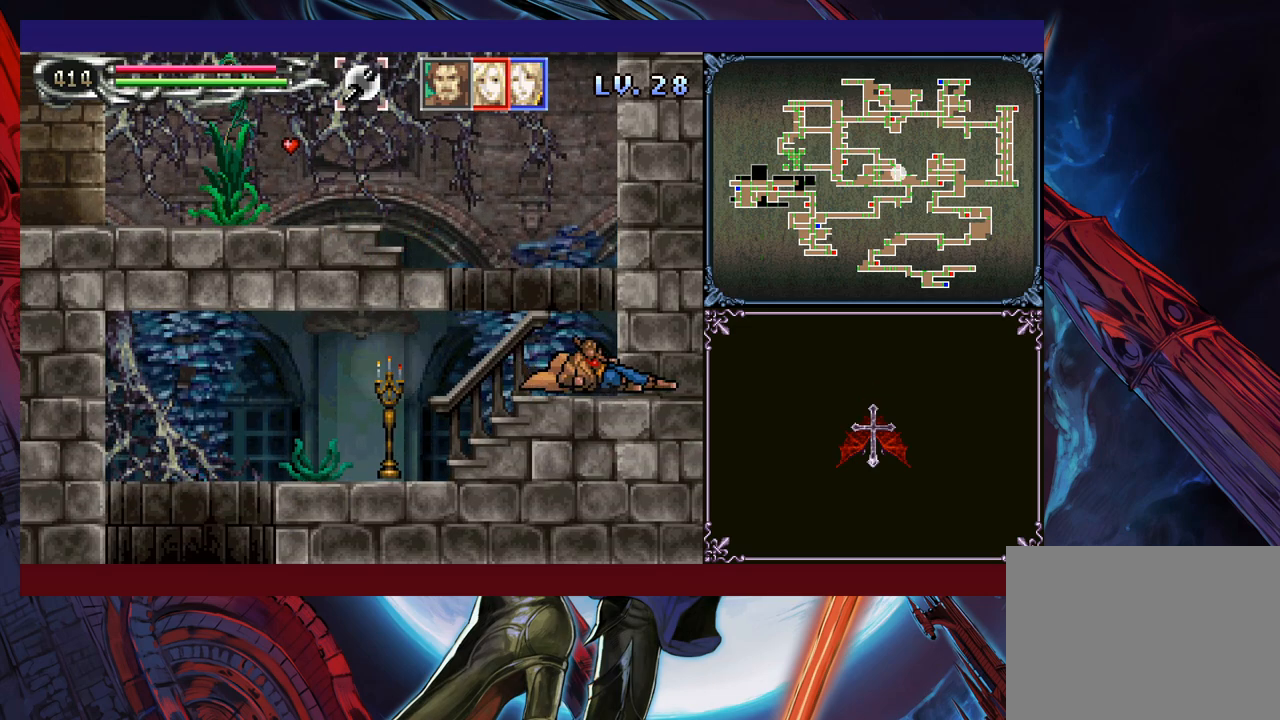
{"buttons": [], "left_stick": "left", "events": []}
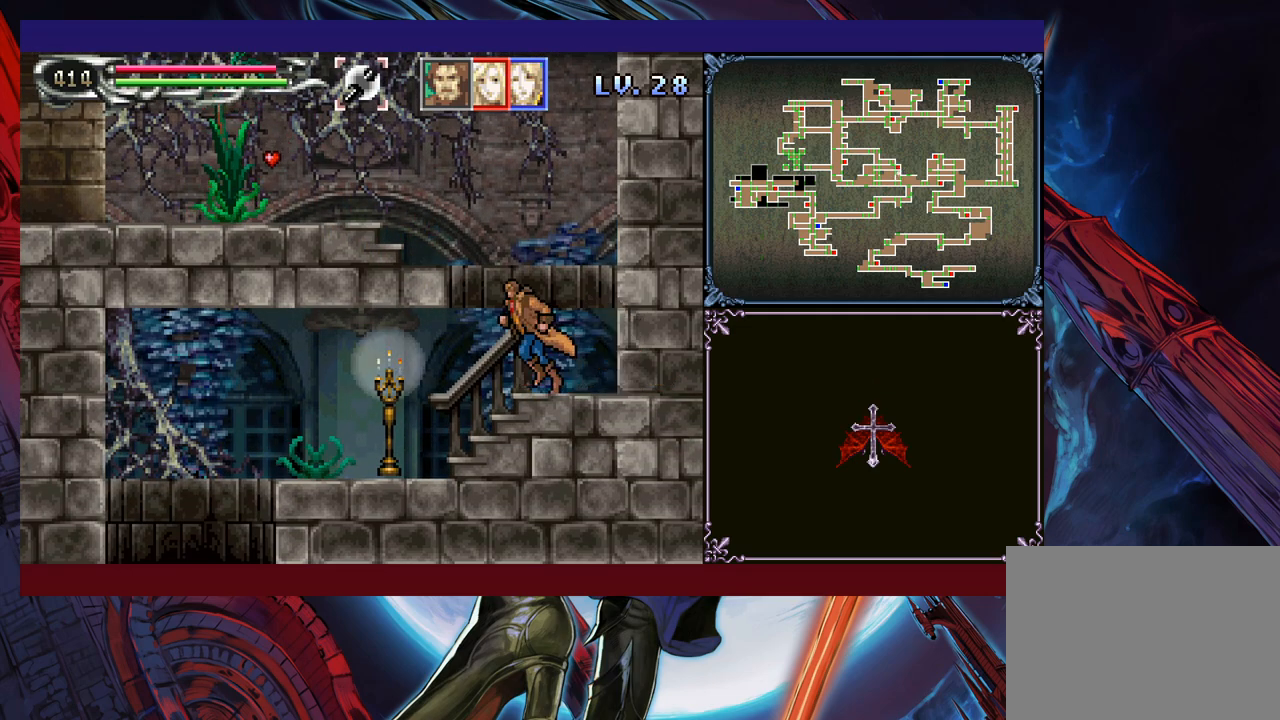
{"buttons": [], "left_stick": "left", "events": []}
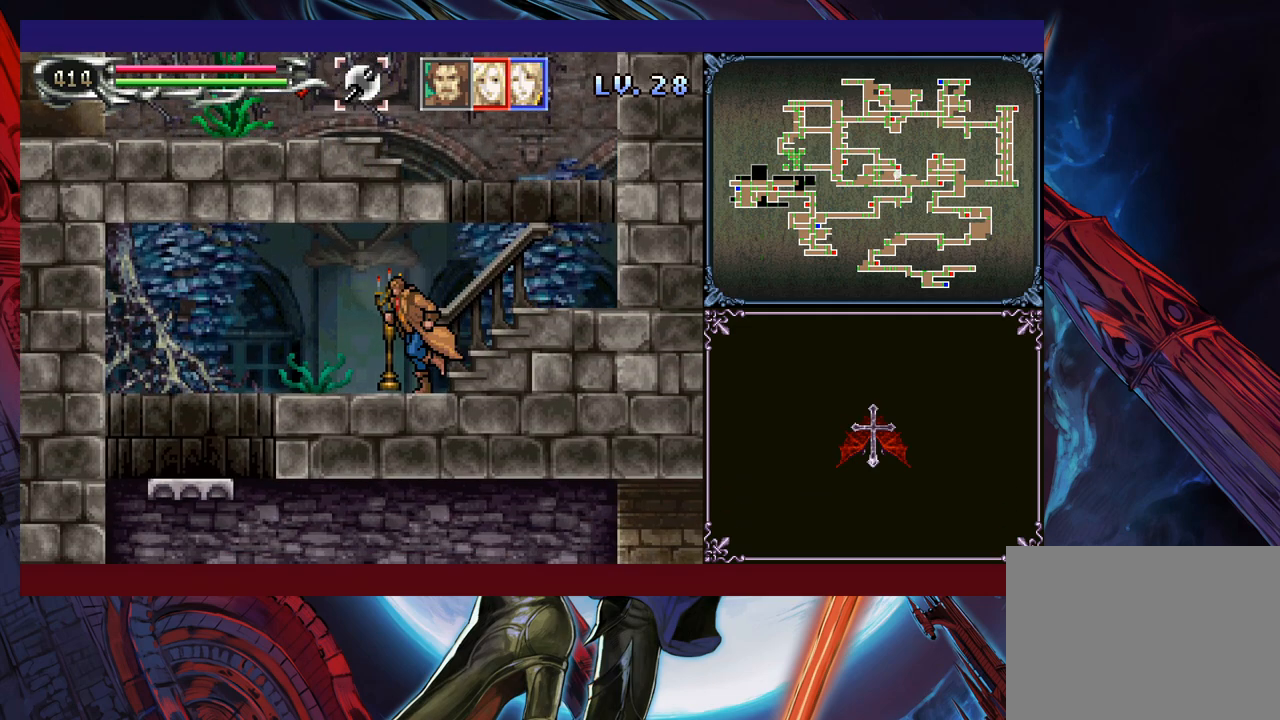
{"buttons": ["X"], "left_stick": "down-left", "events": [[100, "left_stick", "down-left"], [133, "X", "down"]]}
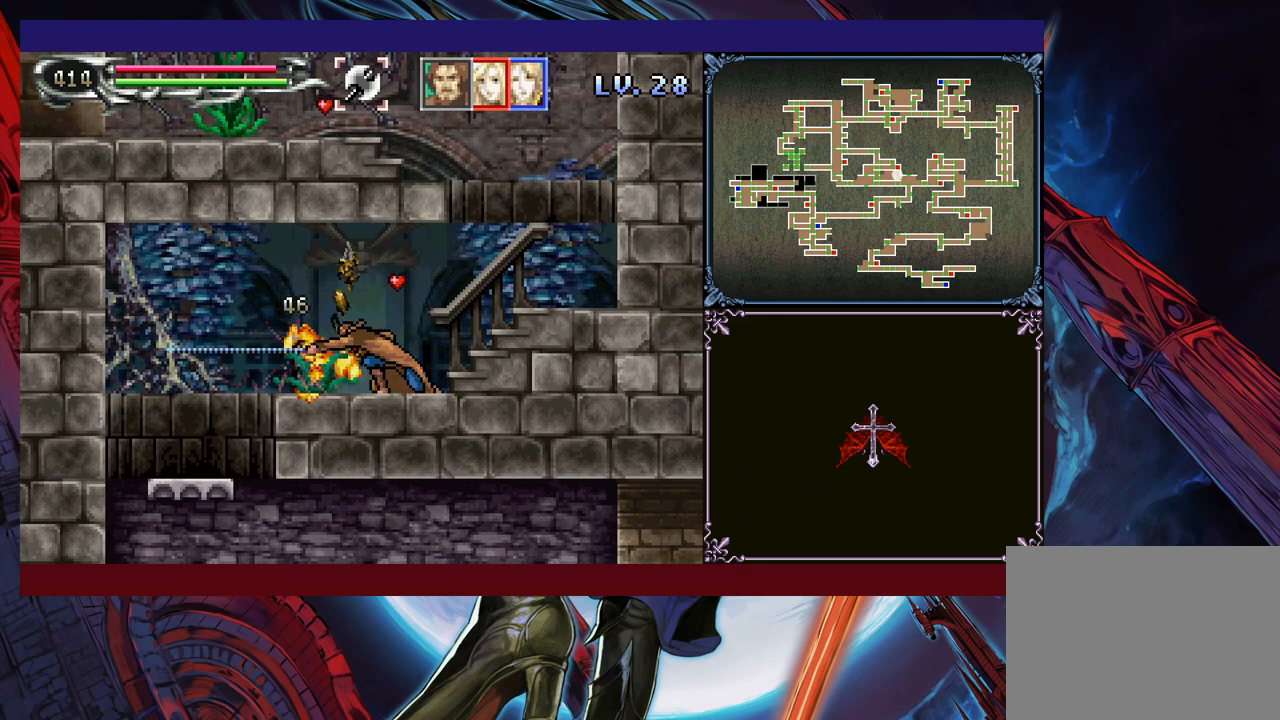
{"buttons": [], "left_stick": "left", "events": [[50, "X", "up"], [50, "left_stick", "center"], [300, "left_stick", "right"], [333, "Y", "down"], [383, "B", "down"], [383, "Y", "up"], [433, "left_stick", "left"], [450, "B", "up"]]}
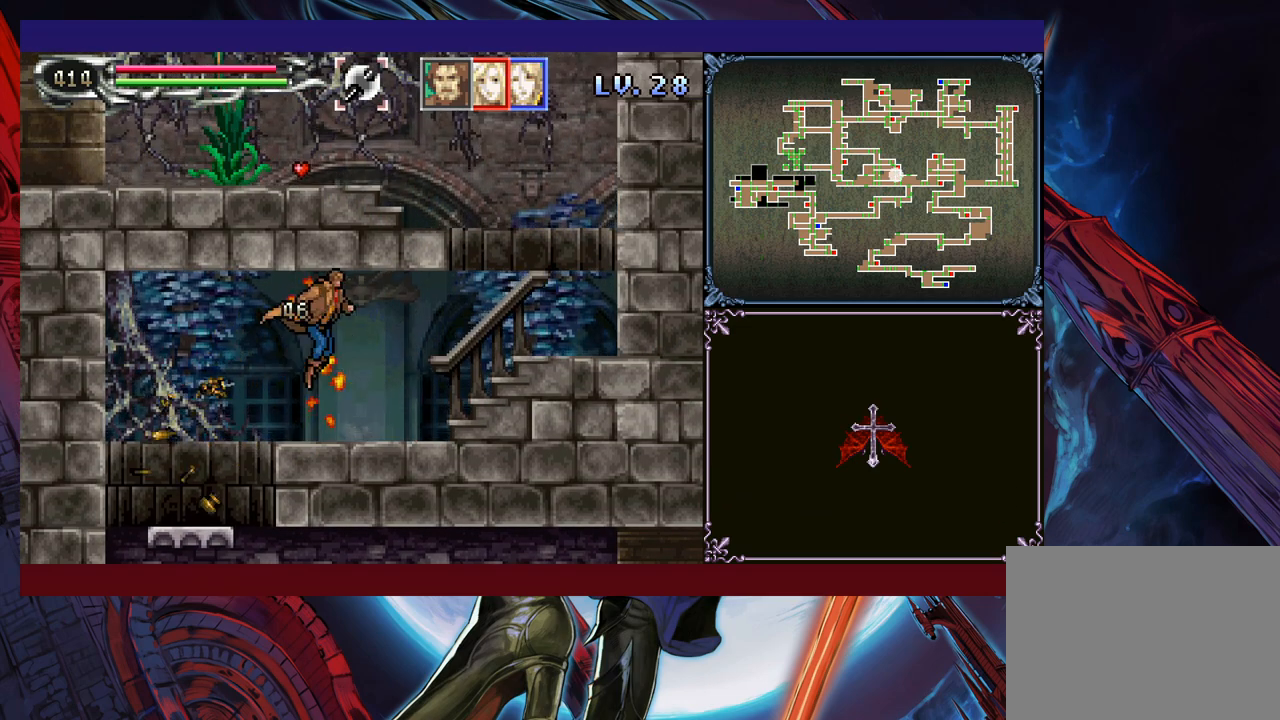
{"buttons": ["B"], "left_stick": "down", "events": [[483, "left_stick", "down"], [500, "B", "down"]]}
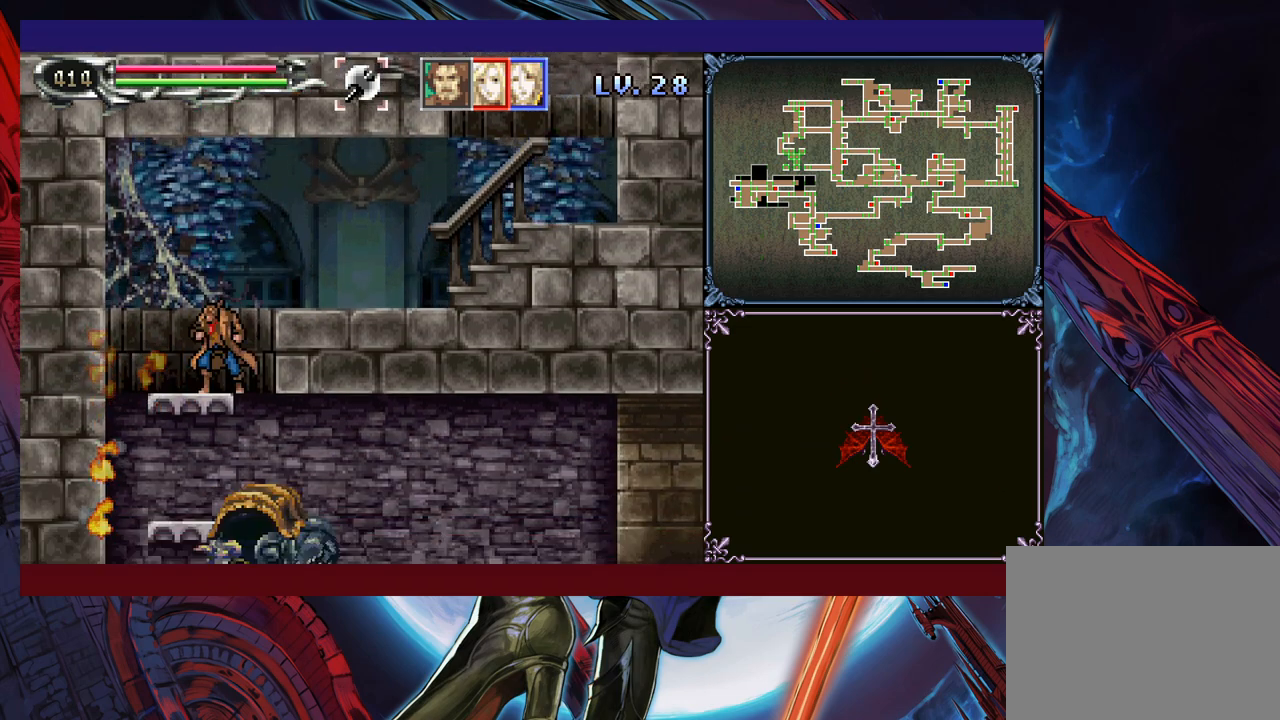
{"buttons": [], "left_stick": "right", "events": [[83, "left_stick", "down-right"], [100, "B", "up"], [183, "left_stick", "right"], [400, "B", "down"], [500, "B", "up"]]}
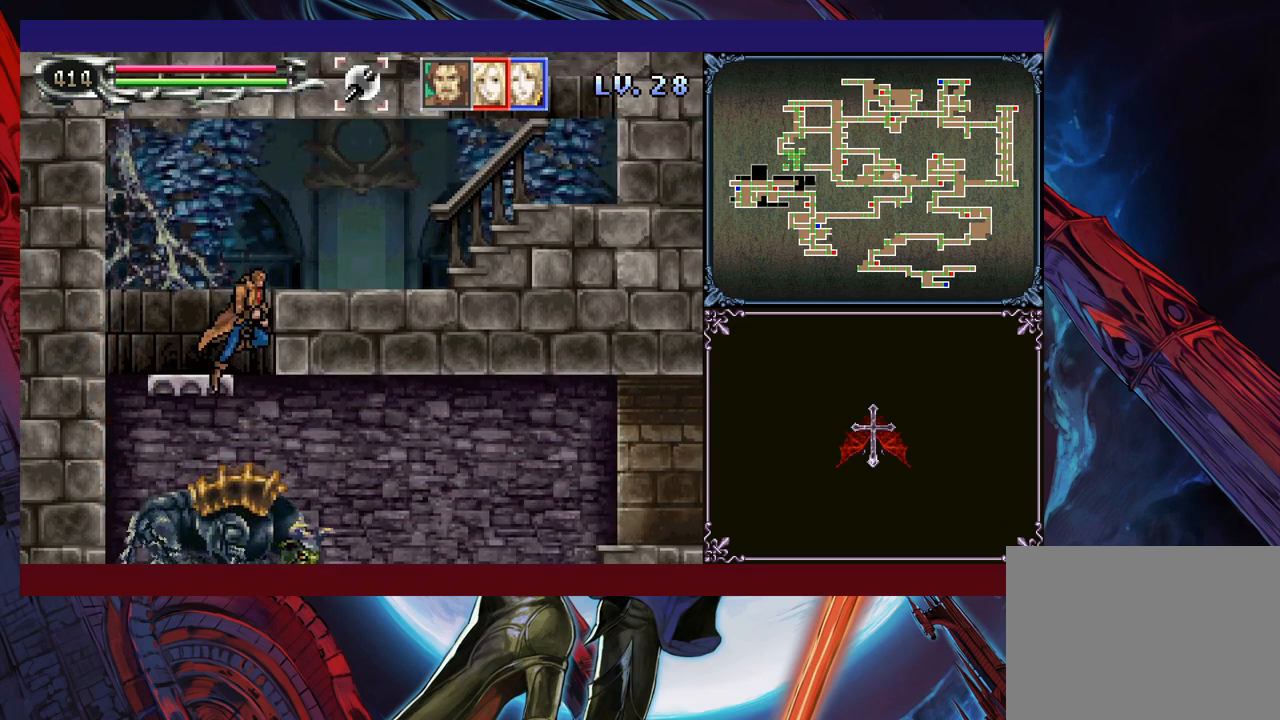
{"buttons": ["B"], "left_stick": "down-right", "events": [[383, "left_stick", "down-right"], [450, "B", "down"]]}
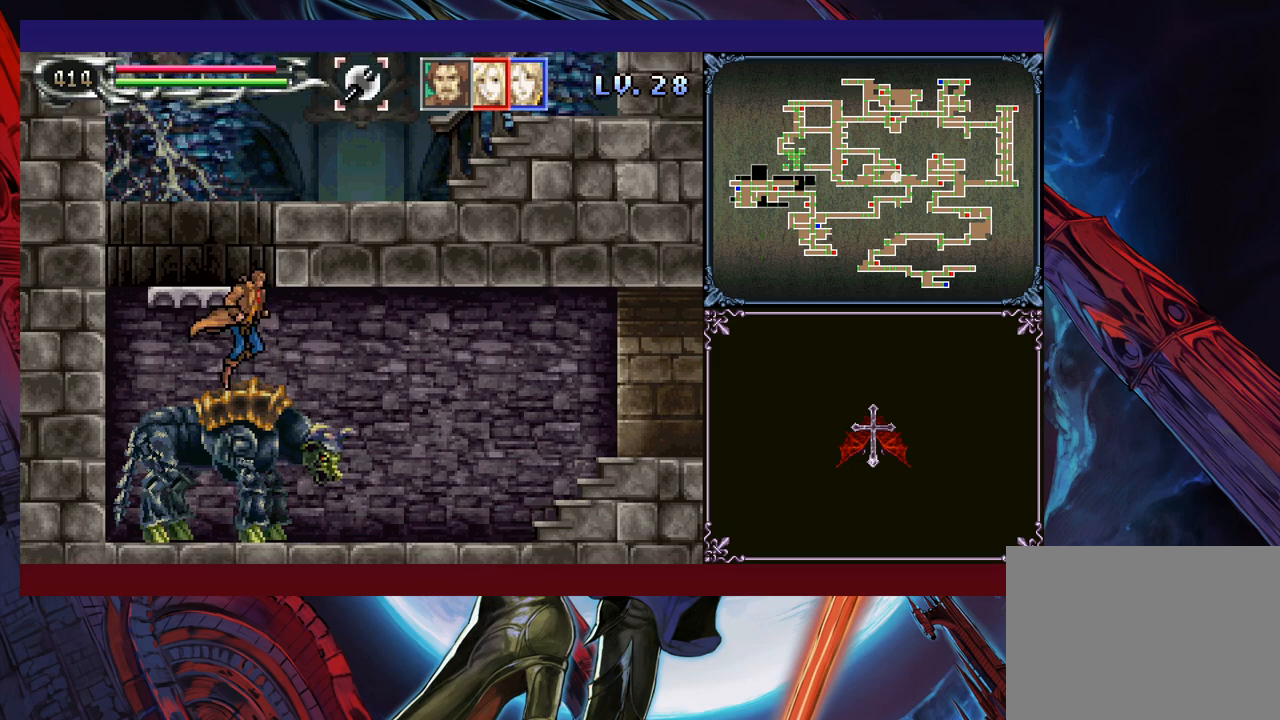
{"buttons": [], "left_stick": "right", "events": [[33, "B", "up"], [50, "left_stick", "right"], [150, "B", "down"], [283, "B", "up"]]}
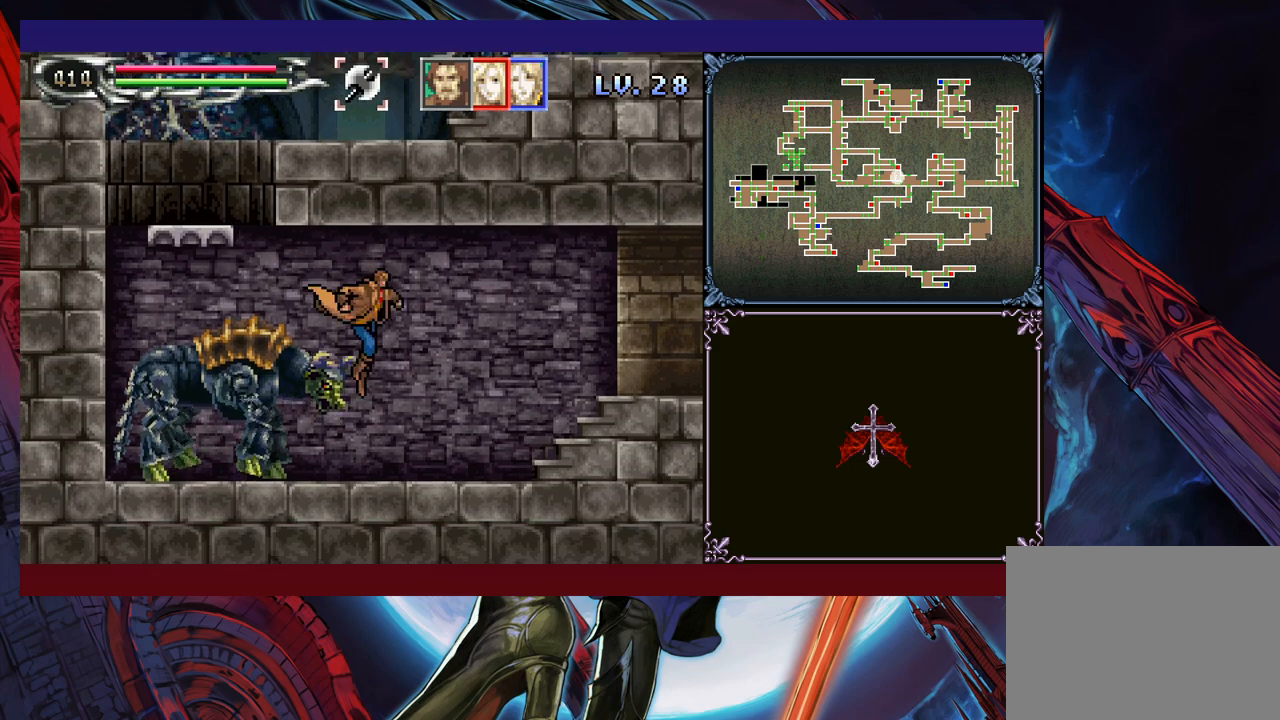
{"buttons": [], "left_stick": "center", "events": [[250, "B", "down"], [250, "left_stick", "left"], [300, "B", "up"], [350, "X", "down"], [350, "left_stick", "center"], [500, "X", "up"]]}
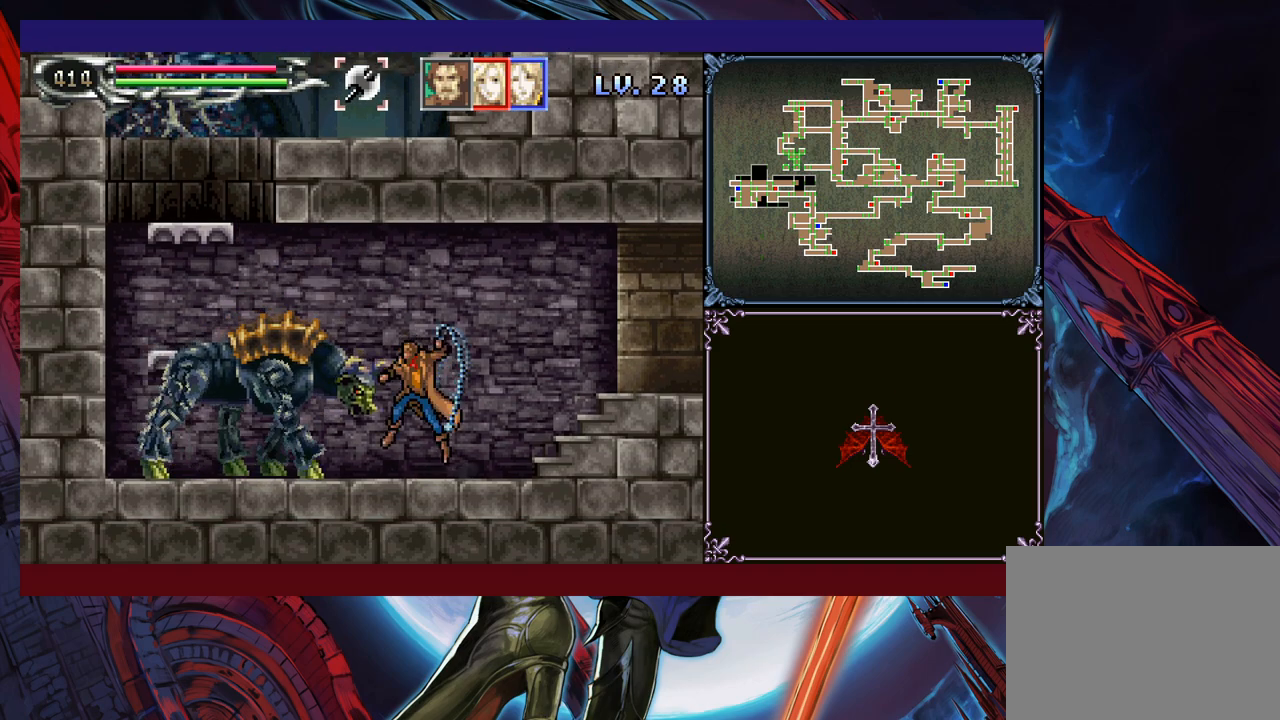
{"buttons": [], "left_stick": "center", "events": [[150, "Y", "down"], [150, "left_stick", "down"], [200, "Y", "up"], [233, "left_stick", "center"], [283, "X", "down"], [433, "X", "up"]]}
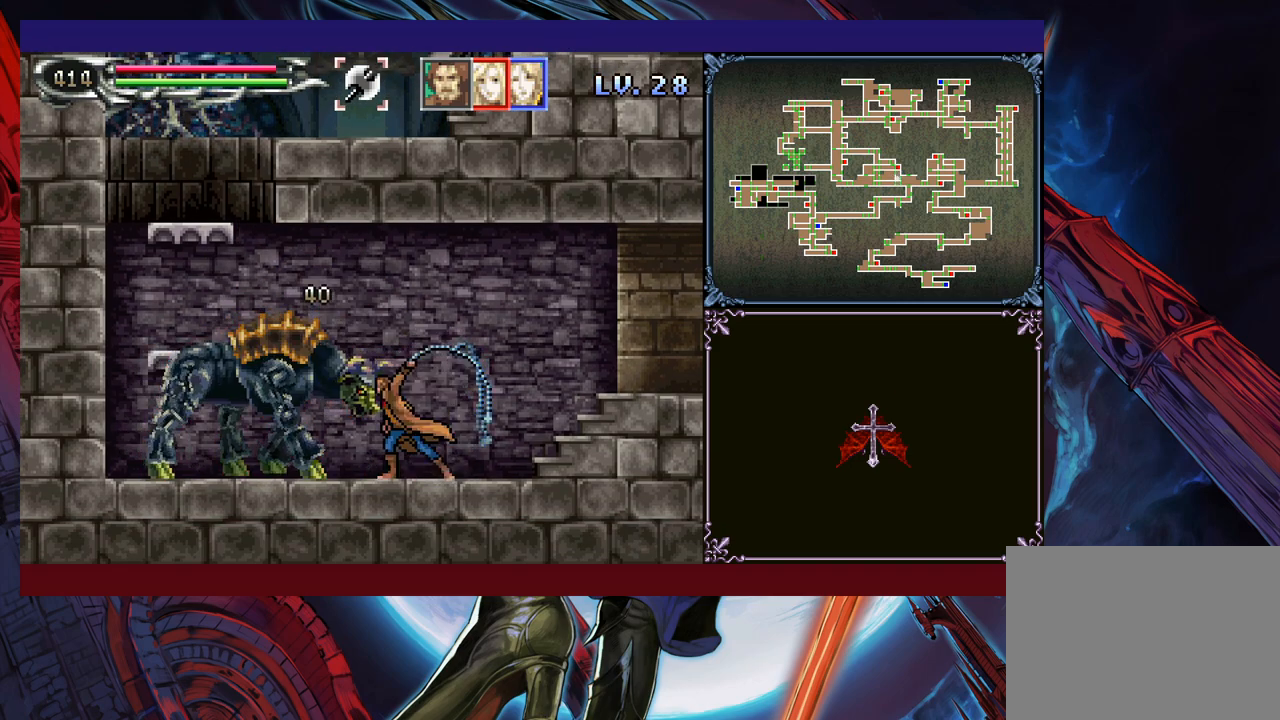
{"buttons": [], "left_stick": "center", "events": [[100, "Y", "down"], [133, "left_stick", "down"], [183, "Y", "up"], [250, "X", "down"], [250, "left_stick", "center"], [433, "X", "up"]]}
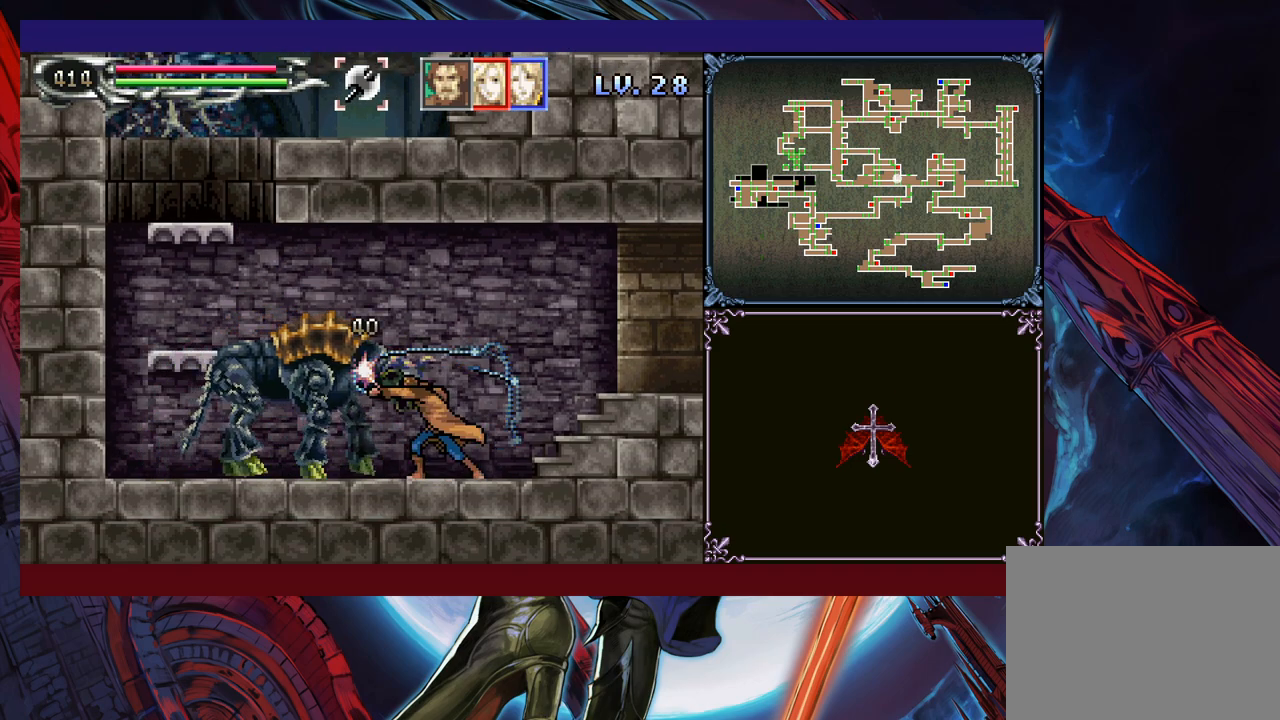
{"buttons": ["Y"], "left_stick": "center", "events": [[100, "Y", "down"], [133, "left_stick", "down"], [150, "Y", "up"], [233, "X", "down"], [233, "left_stick", "center"], [383, "X", "up"], [500, "Y", "down"]]}
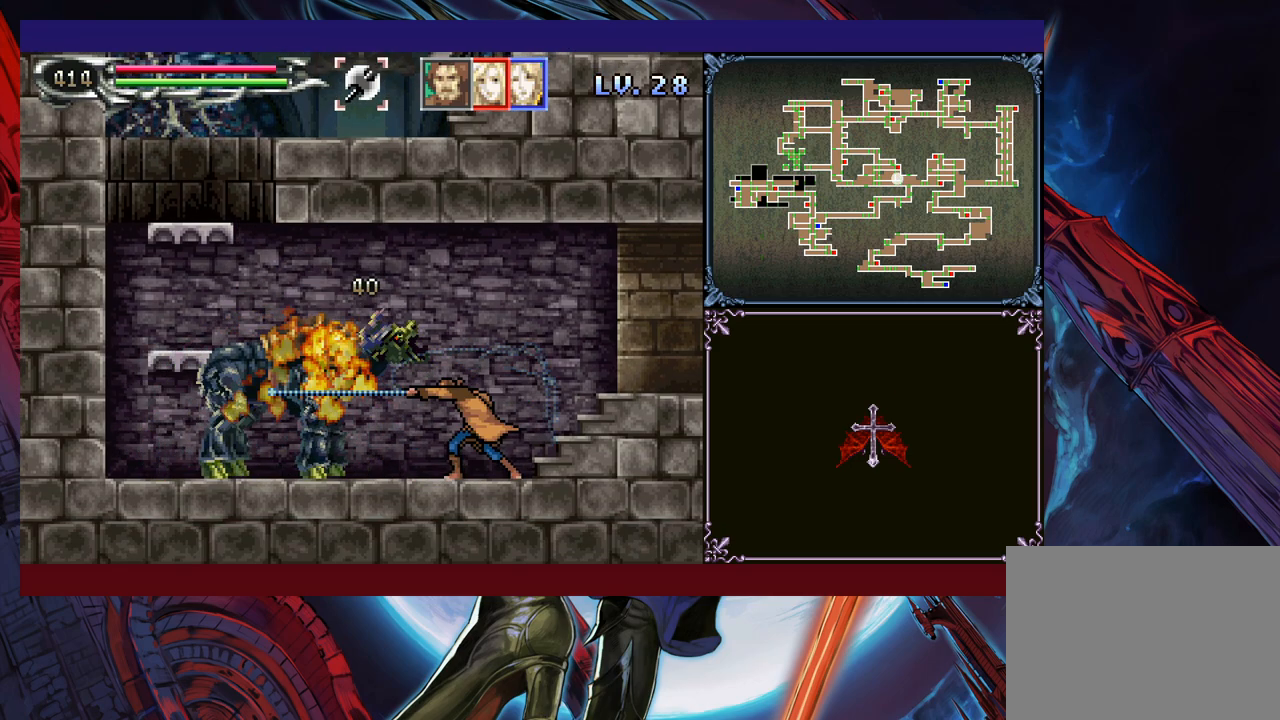
{"buttons": [], "left_stick": "right", "events": [[100, "Y", "up"], [100, "left_stick", "down"], [150, "B", "down"], [200, "left_stick", "right"], [350, "B", "up"]]}
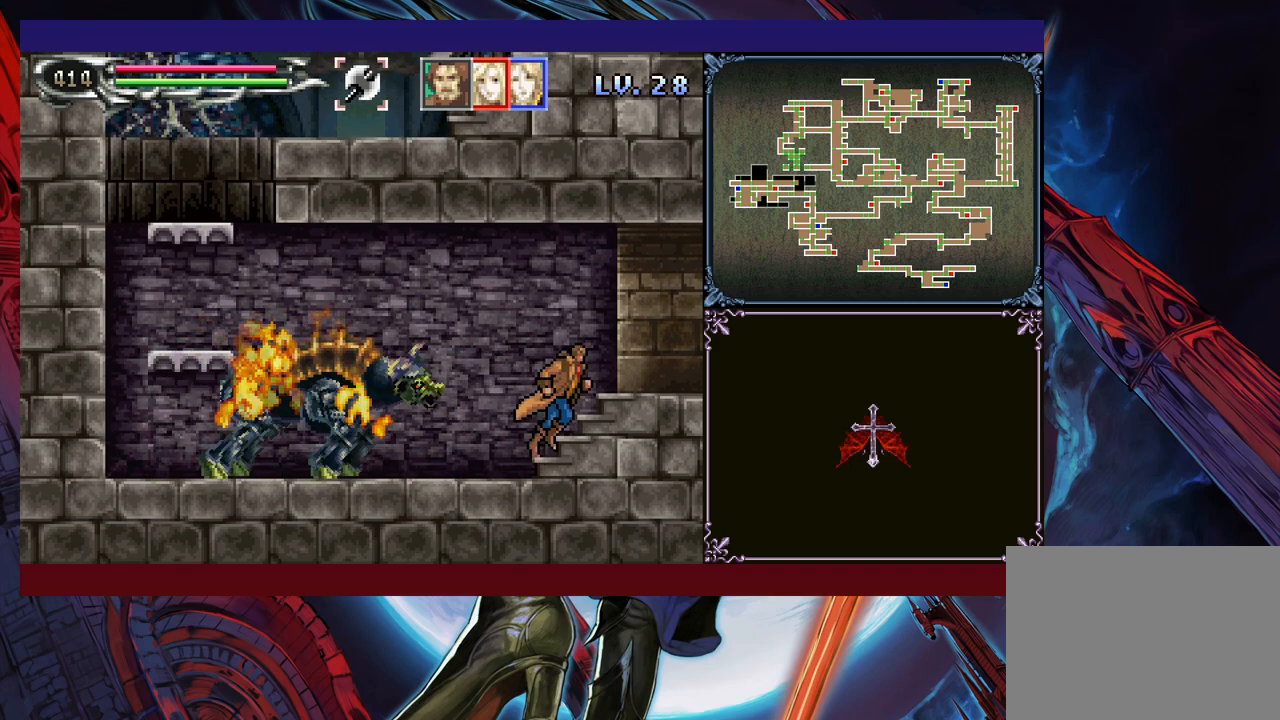
{"buttons": [], "left_stick": "down-right", "events": [[50, "Y", "down"], [50, "left_stick", "left"], [100, "B", "down"], [100, "Y", "up"], [133, "left_stick", "down-right"], [150, "B", "up"], [300, "Y", "down"], [350, "B", "down"], [350, "Y", "up"], [350, "left_stick", "left"], [400, "B", "up"], [433, "left_stick", "down-right"]]}
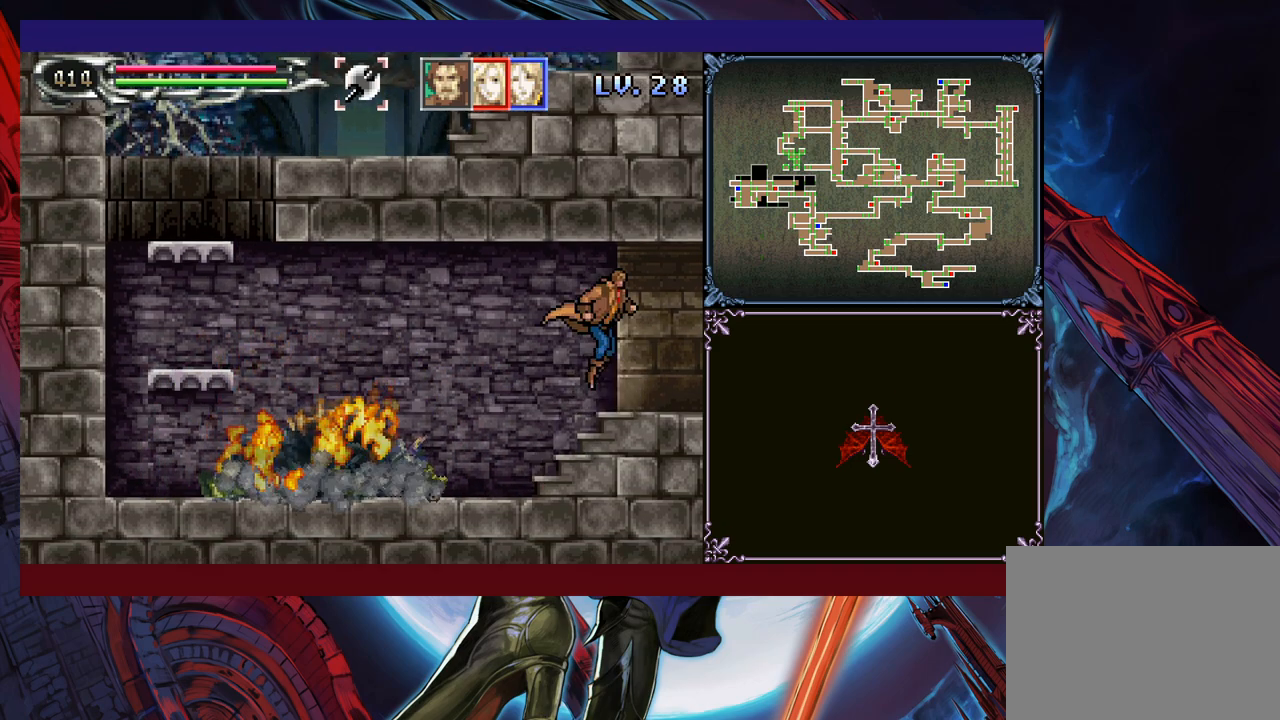
{"buttons": [], "left_stick": "down-right", "events": [[250, "Y", "down"], [250, "left_stick", "left"], [283, "B", "down"], [283, "Y", "up"], [333, "B", "up"], [333, "left_stick", "down-right"]]}
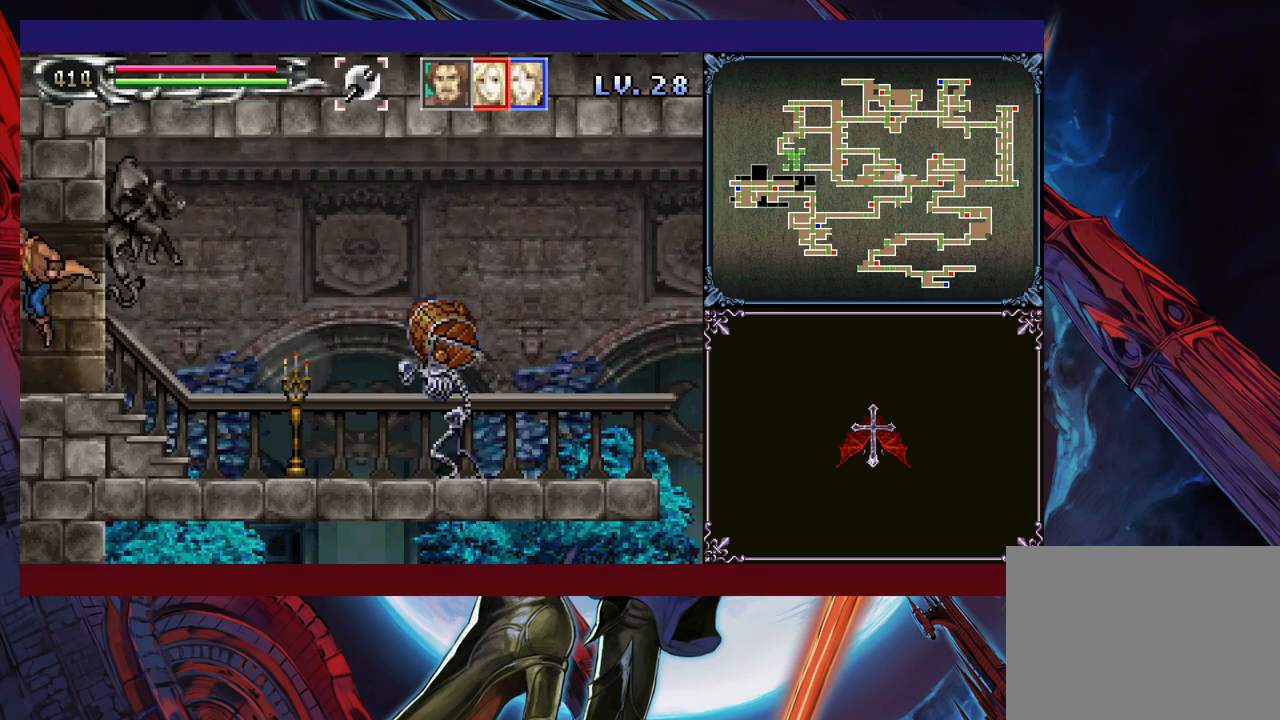
{"buttons": [], "left_stick": "down-right", "events": [[250, "Y", "down"], [250, "left_stick", "left"], [300, "B", "down"], [300, "Y", "up"], [350, "B", "up"], [350, "left_stick", "down-right"]]}
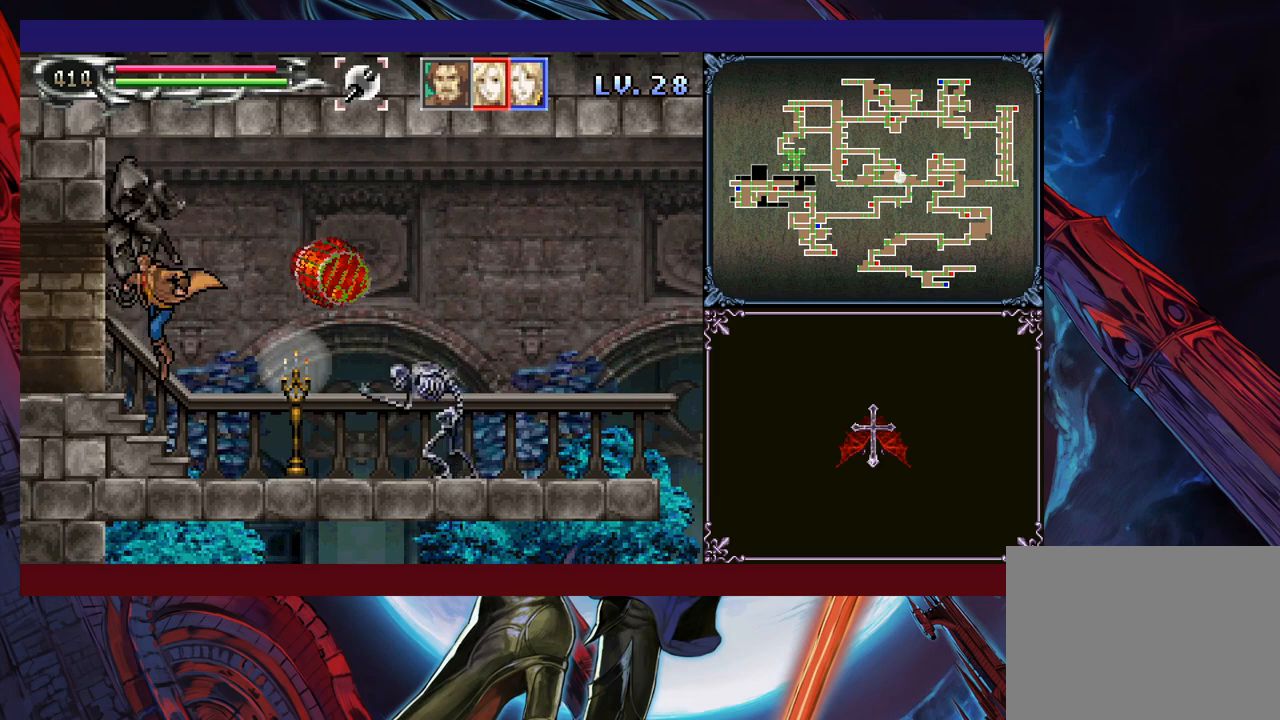
{"buttons": ["X"], "left_stick": "down-right", "events": [[50, "B", "down"], [100, "B", "up"], [150, "X", "down"]]}
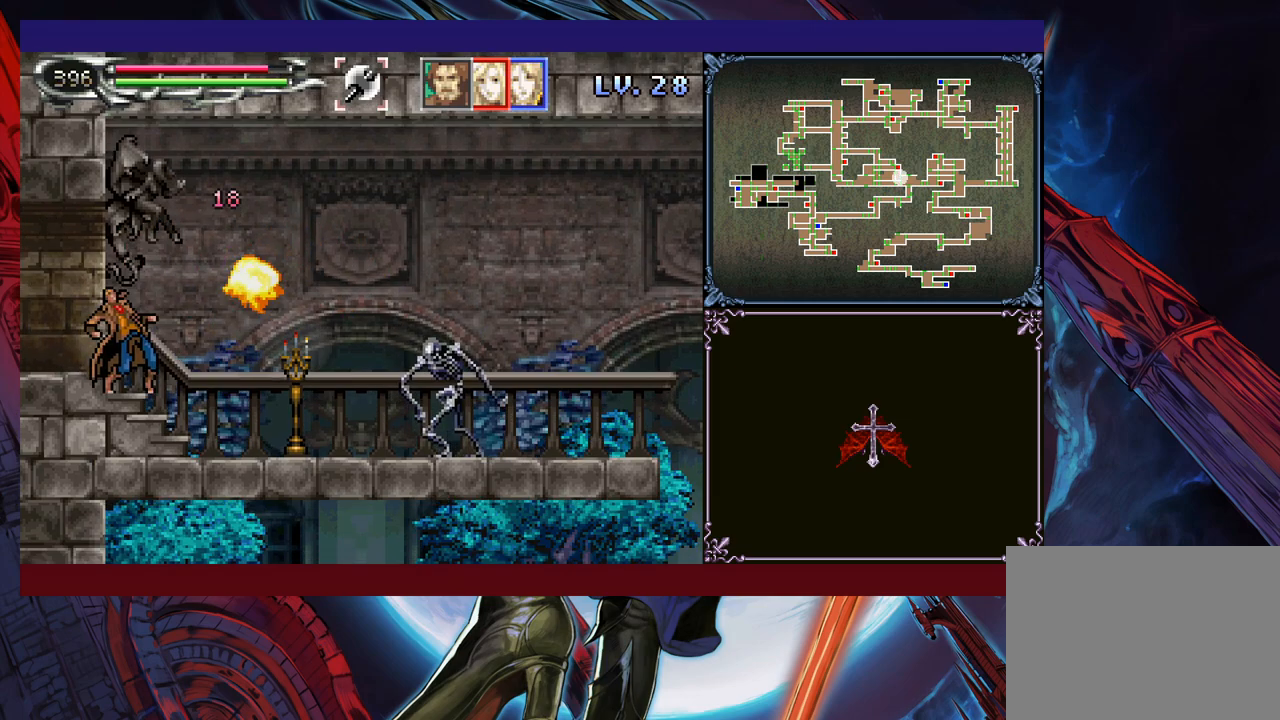
{"buttons": ["X"], "left_stick": "right", "events": [[100, "X", "up"], [150, "left_stick", "center"], [200, "B", "down"], [250, "left_stick", "right"], [333, "B", "up"], [433, "X", "down"]]}
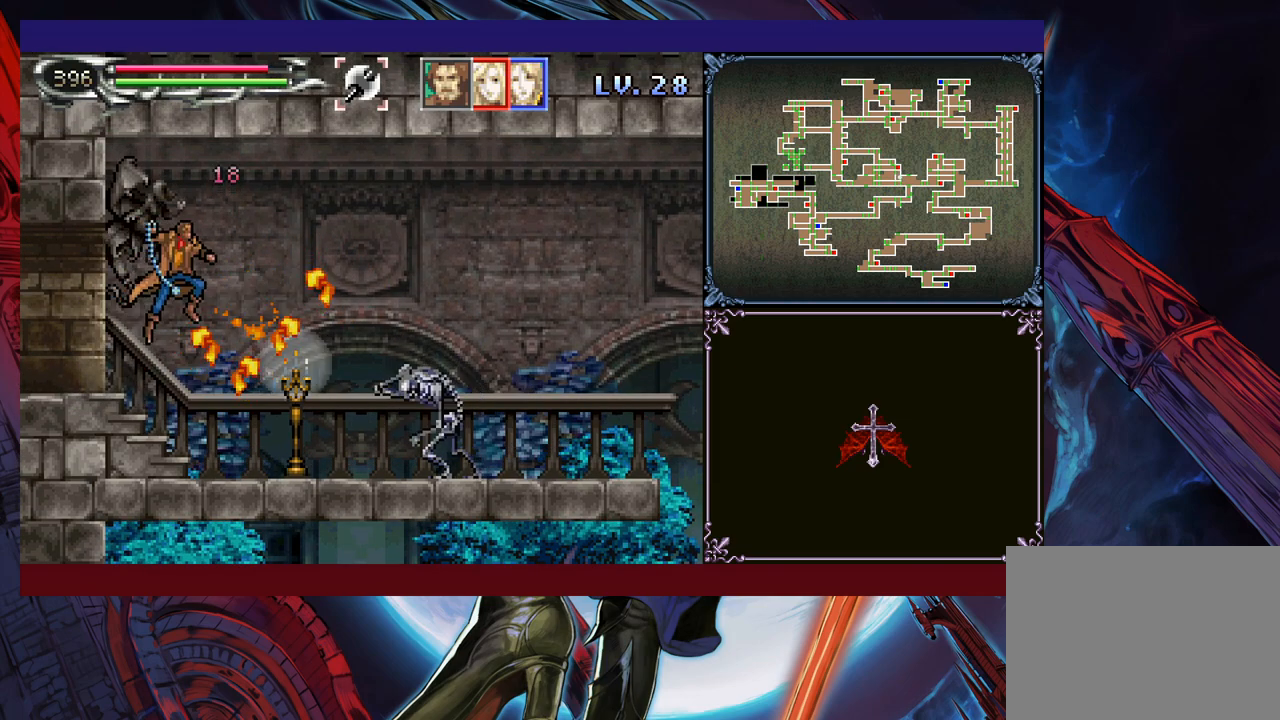
{"buttons": ["X"], "left_stick": "right", "events": [[233, "X", "up"], [250, "left_stick", "down-right"], [350, "Y", "down"], [400, "Y", "up"], [433, "left_stick", "right"], [483, "X", "down"]]}
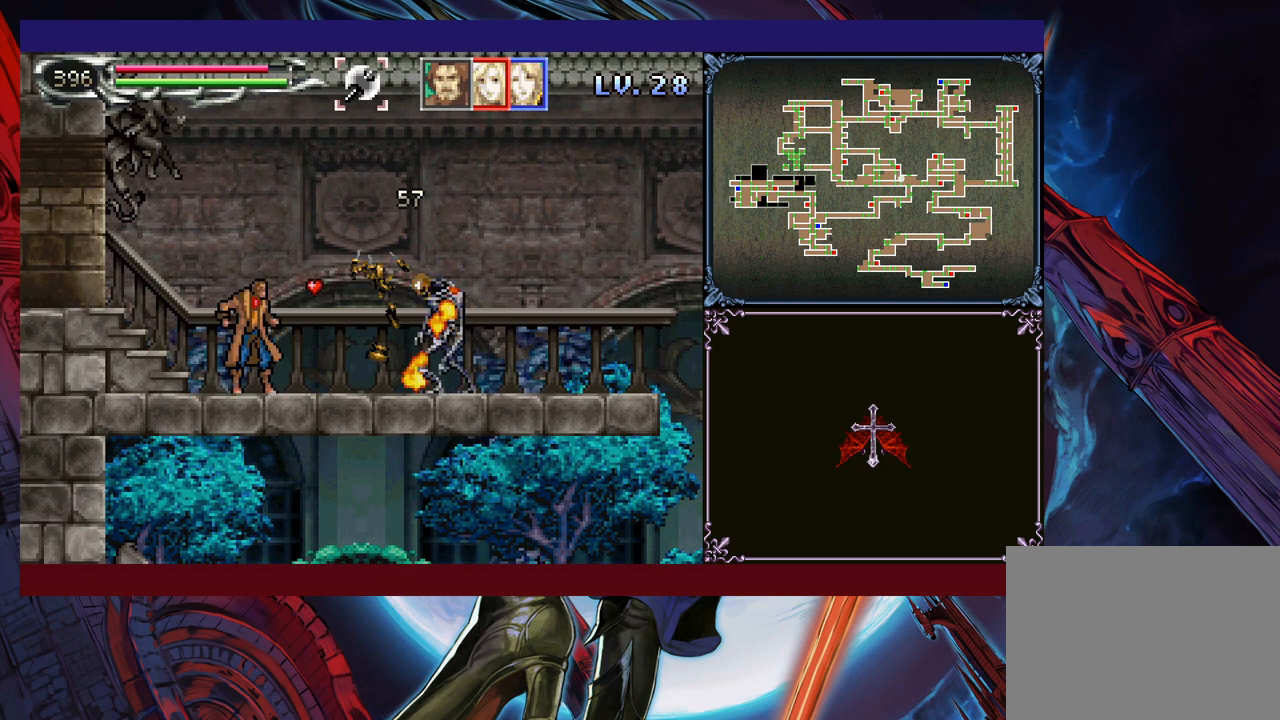
{"buttons": ["Y"], "left_stick": "center", "events": [[250, "X", "up"], [300, "left_stick", "center"], [400, "left_stick", "left"], [500, "Y", "down"], [500, "left_stick", "center"]]}
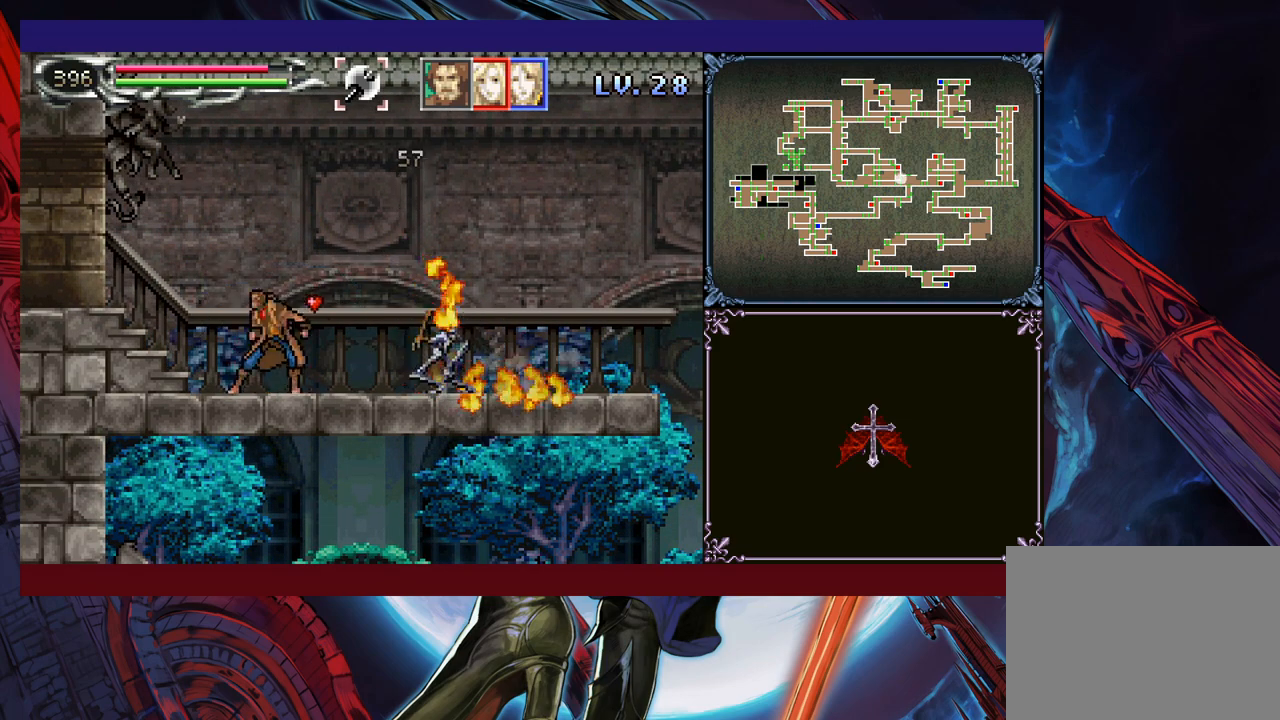
{"buttons": ["Y"], "left_stick": "center", "events": [[83, "Y", "up"], [100, "left_stick", "down"], [150, "Y", "down"], [183, "left_stick", "center"], [233, "Y", "up"], [283, "left_stick", "down"], [300, "Y", "down"], [333, "left_stick", "center"], [350, "Y", "up"], [433, "left_stick", "down"], [450, "Y", "down"], [500, "left_stick", "center"]]}
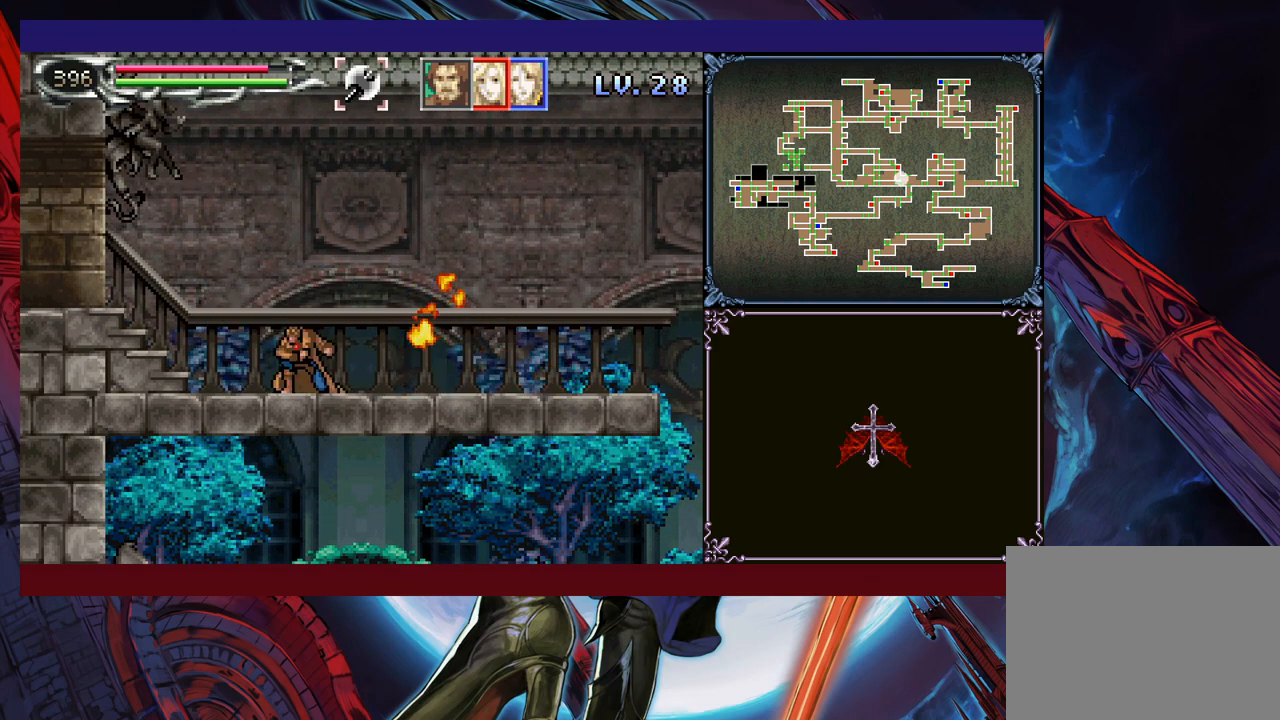
{"buttons": [], "left_stick": "center", "events": [[33, "Y", "up"], [100, "Y", "down"], [100, "left_stick", "down"], [150, "left_stick", "center"], [183, "Y", "up"], [250, "Y", "down"], [250, "left_stick", "down"], [300, "left_stick", "center"], [333, "Y", "up"], [433, "Y", "down"], [483, "Y", "up"]]}
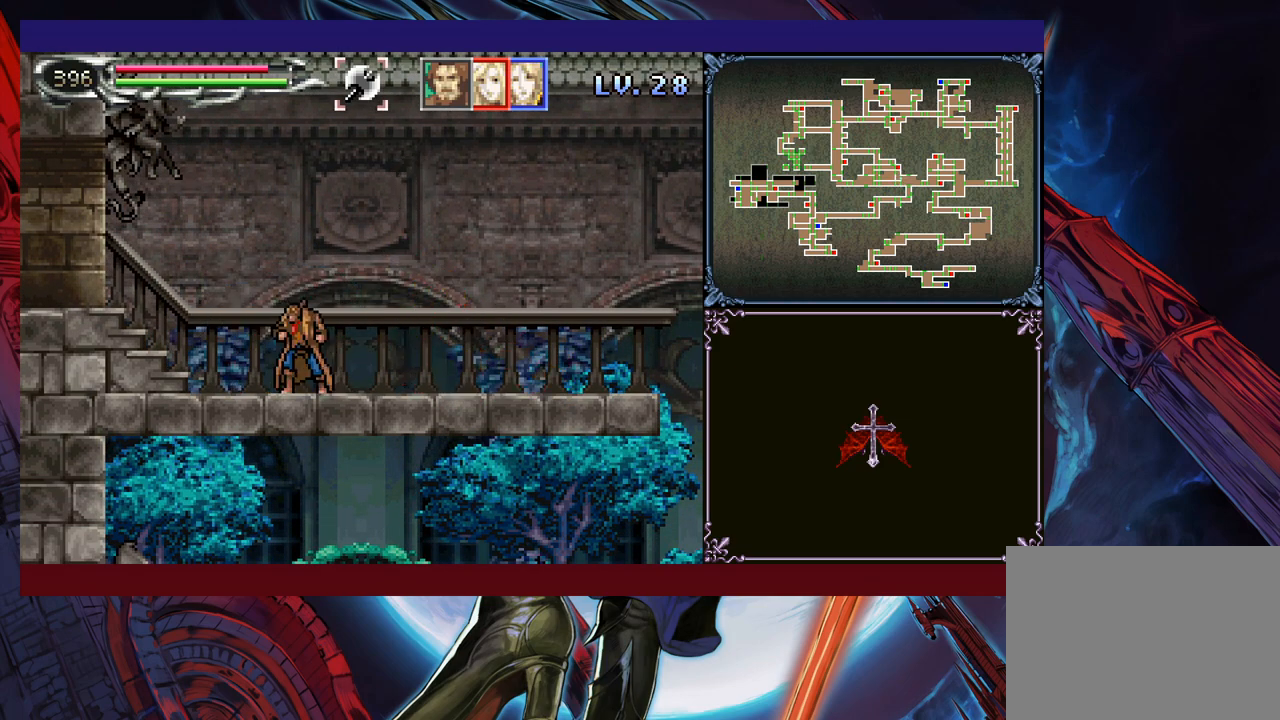
{"buttons": [], "left_stick": "down", "events": [[50, "left_stick", "down"], [100, "Y", "down"], [100, "left_stick", "center"], [150, "Y", "up"], [250, "Y", "down"], [300, "Y", "up"], [400, "Y", "down"], [450, "Y", "up"], [483, "left_stick", "down"]]}
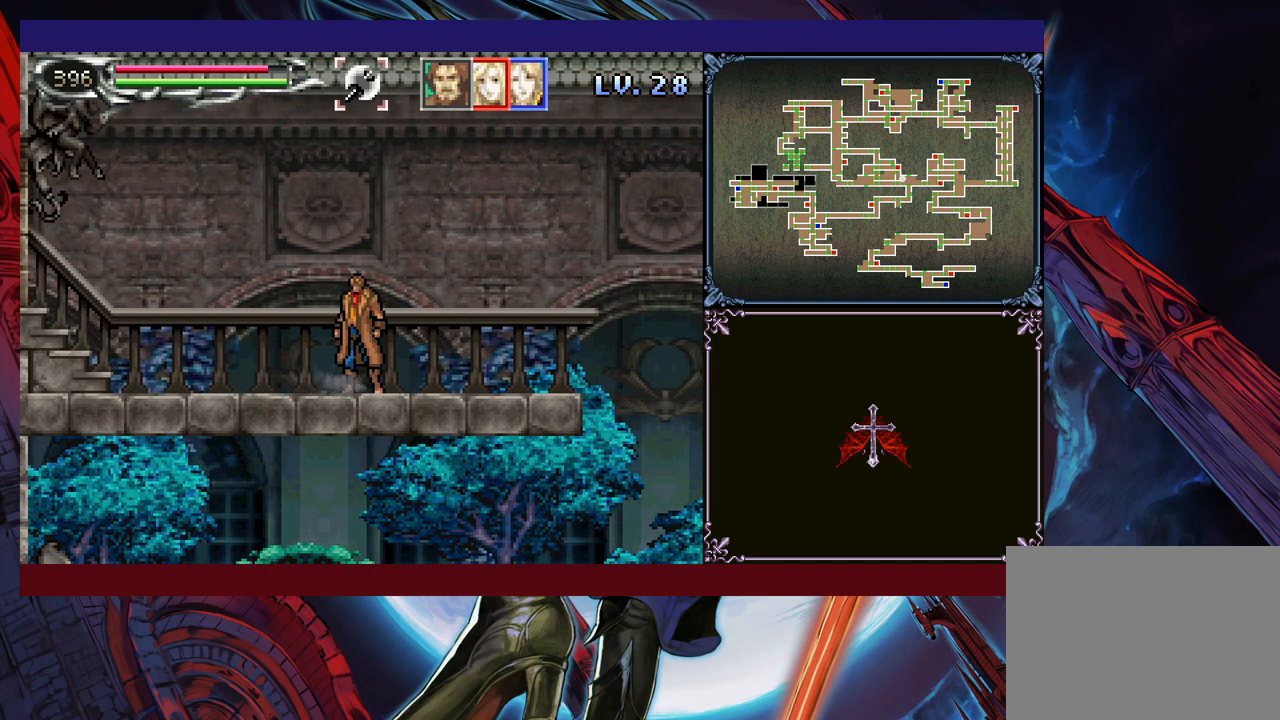
{"buttons": ["Y"], "left_stick": "center", "events": [[33, "left_stick", "center"], [50, "Y", "down"], [100, "Y", "up"], [133, "left_stick", "down"], [183, "left_stick", "center"], [200, "Y", "down"], [250, "Y", "up"], [250, "left_stick", "down"], [333, "left_stick", "center"], [350, "Y", "down"], [400, "Y", "up"], [400, "left_stick", "down"], [450, "left_stick", "center"], [500, "Y", "down"]]}
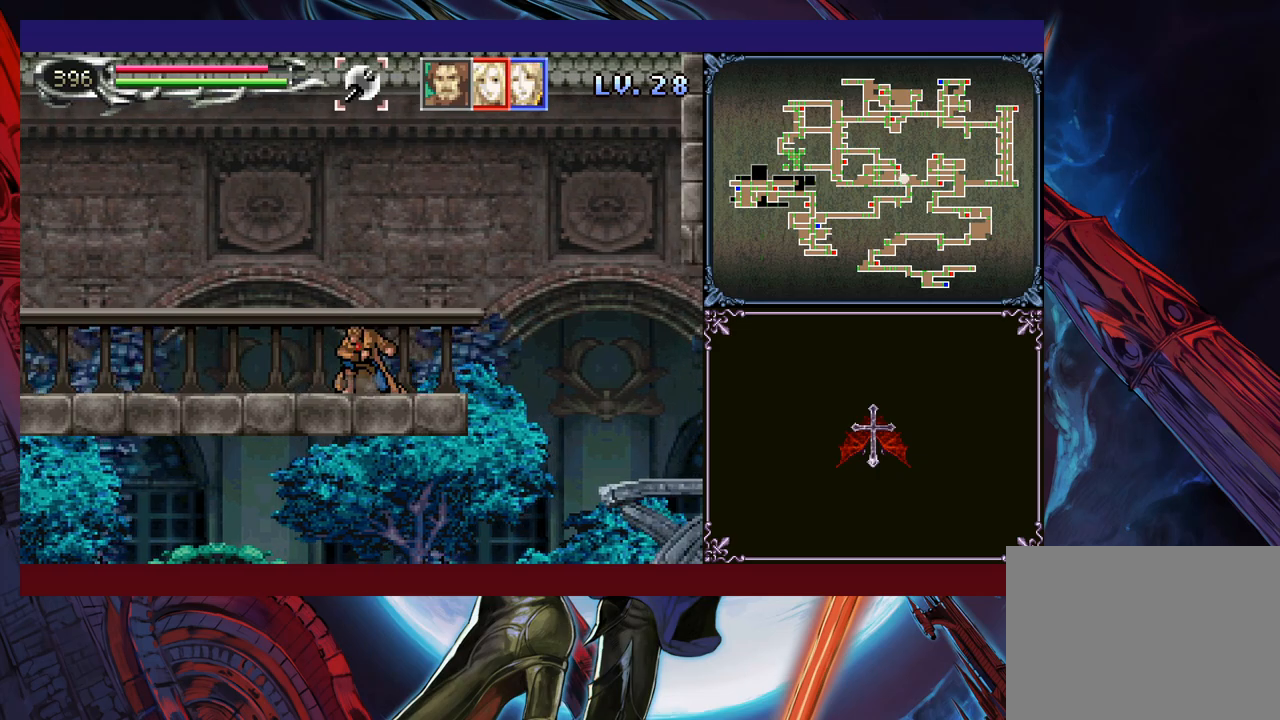
{"buttons": ["B"], "left_stick": "right", "events": [[33, "left_stick", "down"], [50, "Y", "up"], [100, "left_stick", "center"], [150, "Y", "down"], [183, "left_stick", "down"], [200, "Y", "up"], [233, "left_stick", "center"], [283, "Y", "down"], [350, "left_stick", "right"], [383, "Y", "up"], [400, "B", "down"]]}
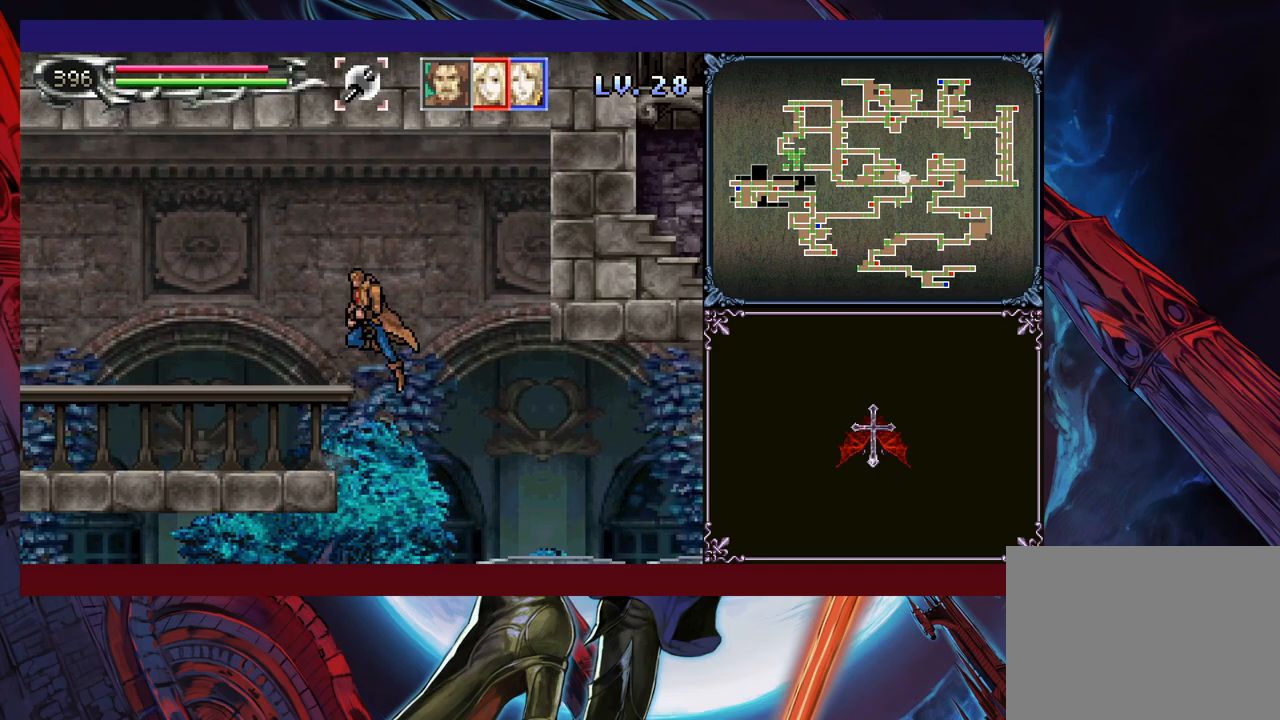
{"buttons": [], "left_stick": "right", "events": [[50, "B", "up"], [83, "B", "down"], [100, "left_stick", "down-right"], [150, "B", "up"], [200, "B", "down"], [300, "B", "up"], [483, "left_stick", "right"]]}
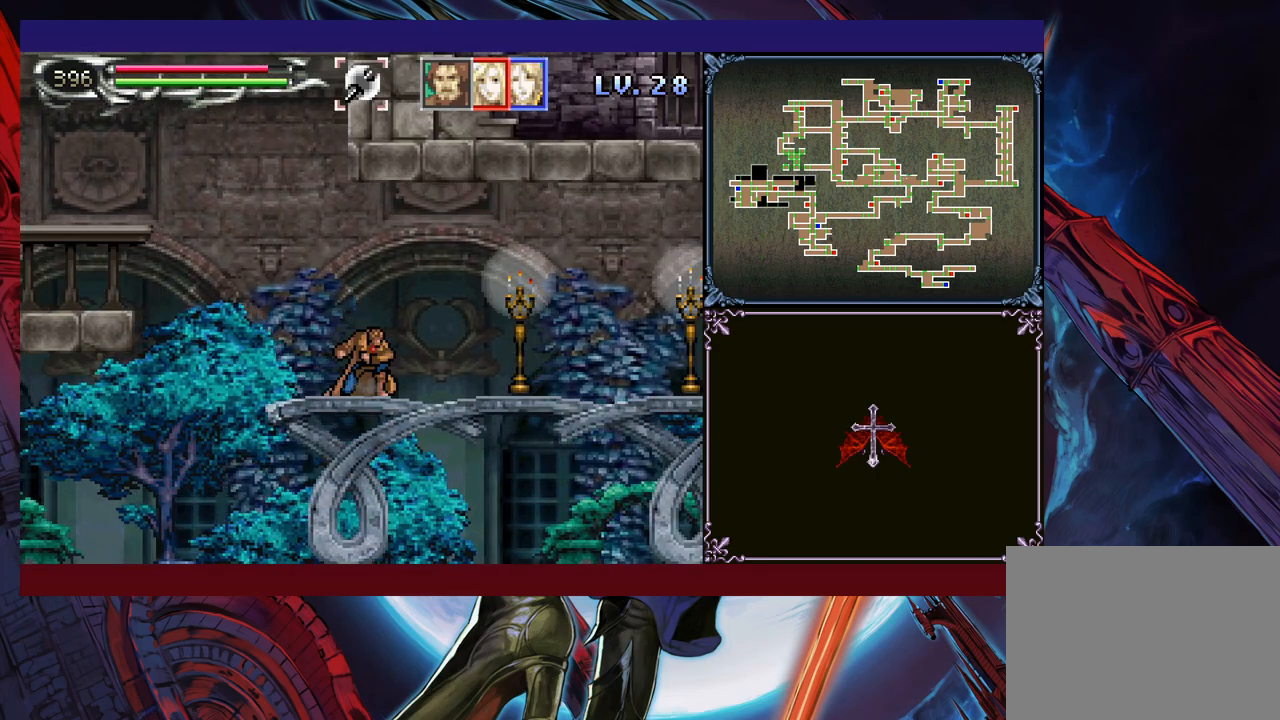
{"buttons": [], "left_stick": "right", "events": [[100, "left_stick", "center"], [400, "left_stick", "right"]]}